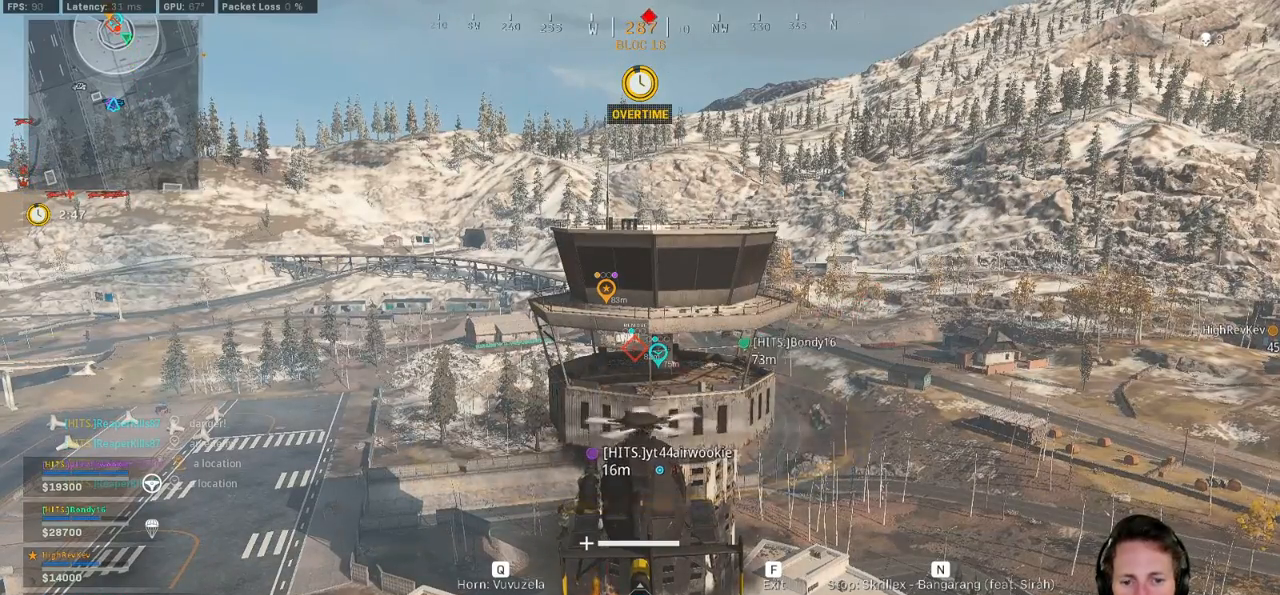
Gameplay with keyboard and mouse; each line is a JSON object with the keys and mouse buttons held at the frame after it. "events" lists presses ("down") and releases ("up") of "1", "2", "3", "4", "5", "a", "alt", "b", "c", "ctrl", "d", "e", "f", "g", "q", "r", "s", "shift", "space", "t", "tab", "v", "w", "x", "z", "mouse_left", "mouse_wheel", "mouse_right", "mouse_mb4" and "mouse_mb5" between this image and that frame as [ms after this image, input, new state], when the widget could be followed in between. "mouse_left", "mouse_wheel", "mouse_right", "mouse_mb4", "mouse_mb5" = the "left", "wheel", "right", "mb4", "mb5" buttons of the "mouse" list. No other keys are recorded. "wheel" means that the mouse wheel is clicked or scrolled. Mouse movement is not recorded.
{"keys": ["w"], "mouse": [], "events": [[50, "w", "down"]]}
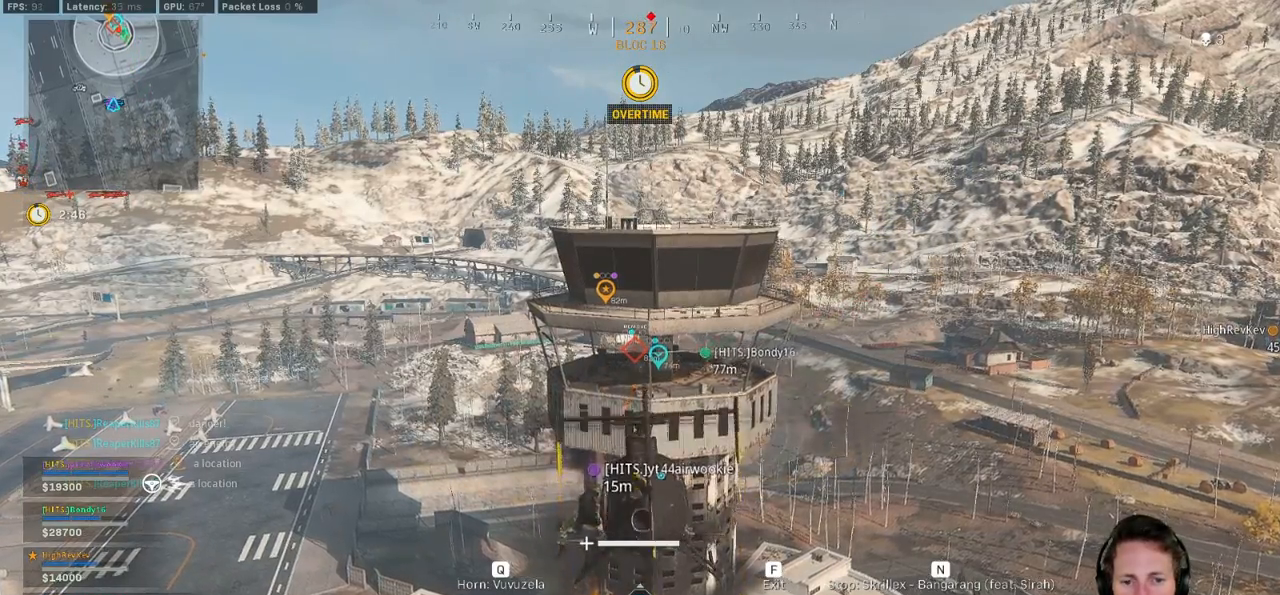
{"keys": ["w", "z"], "mouse": [], "events": [[133, "z", "down"]]}
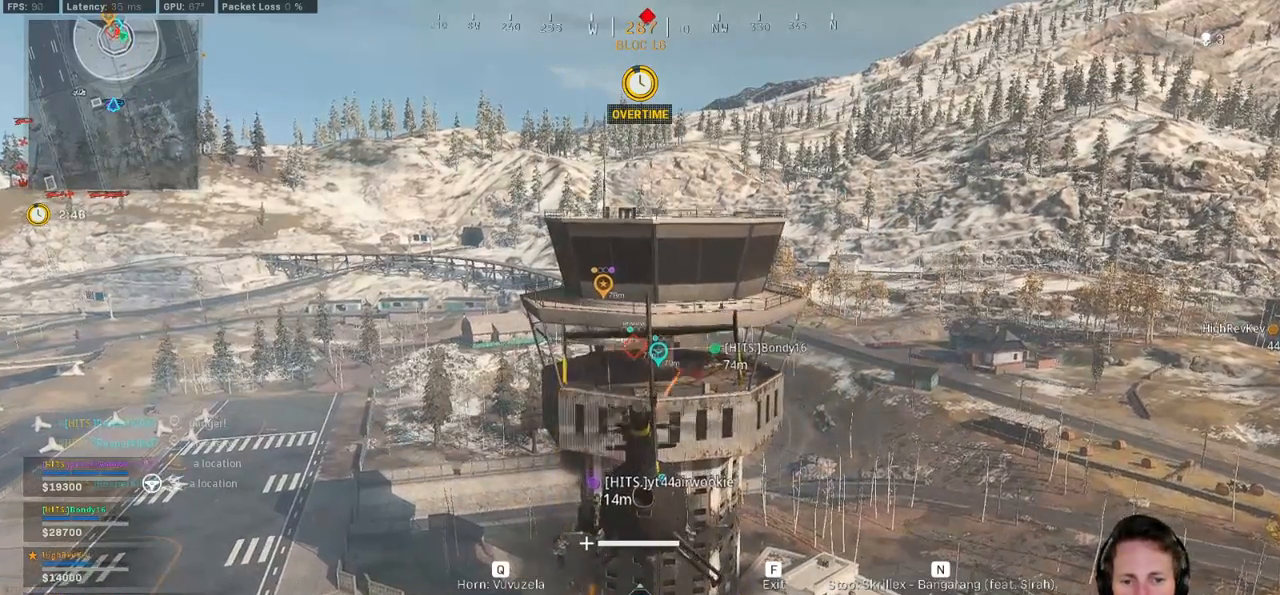
{"keys": ["s"], "mouse": [], "events": [[100, "w", "up"], [117, "d", "down"], [117, "z", "up"], [233, "s", "down"], [267, "d", "up"]]}
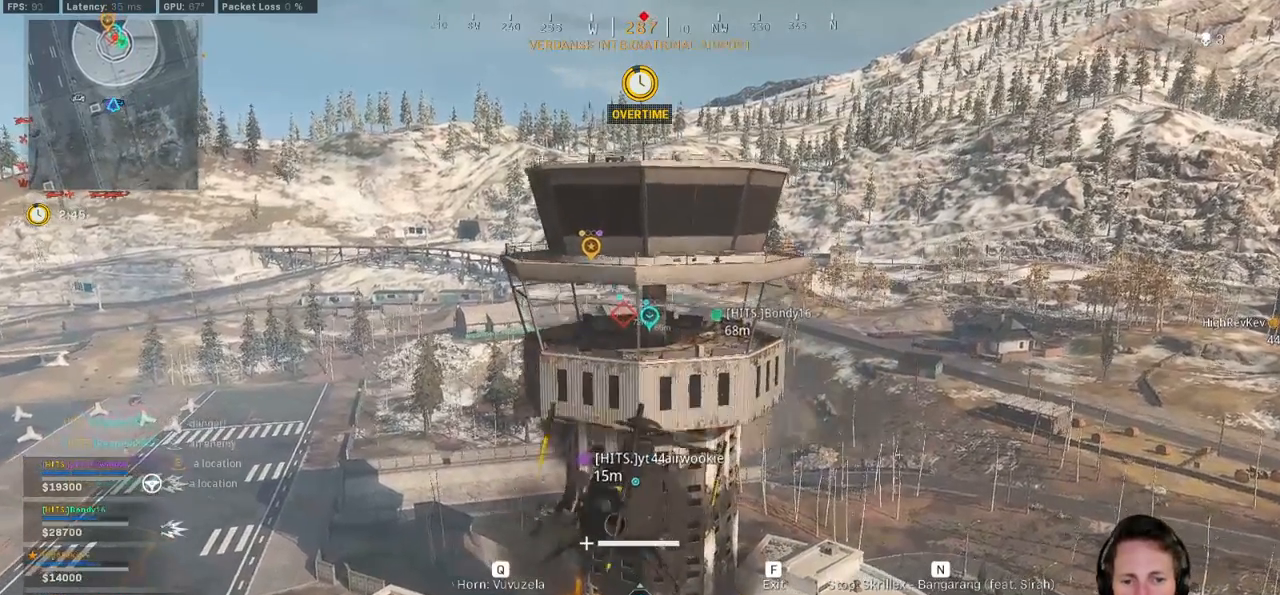
{"keys": ["space", "w"], "mouse": [], "events": [[50, "s", "up"], [117, "space", "down"], [367, "w", "down"]]}
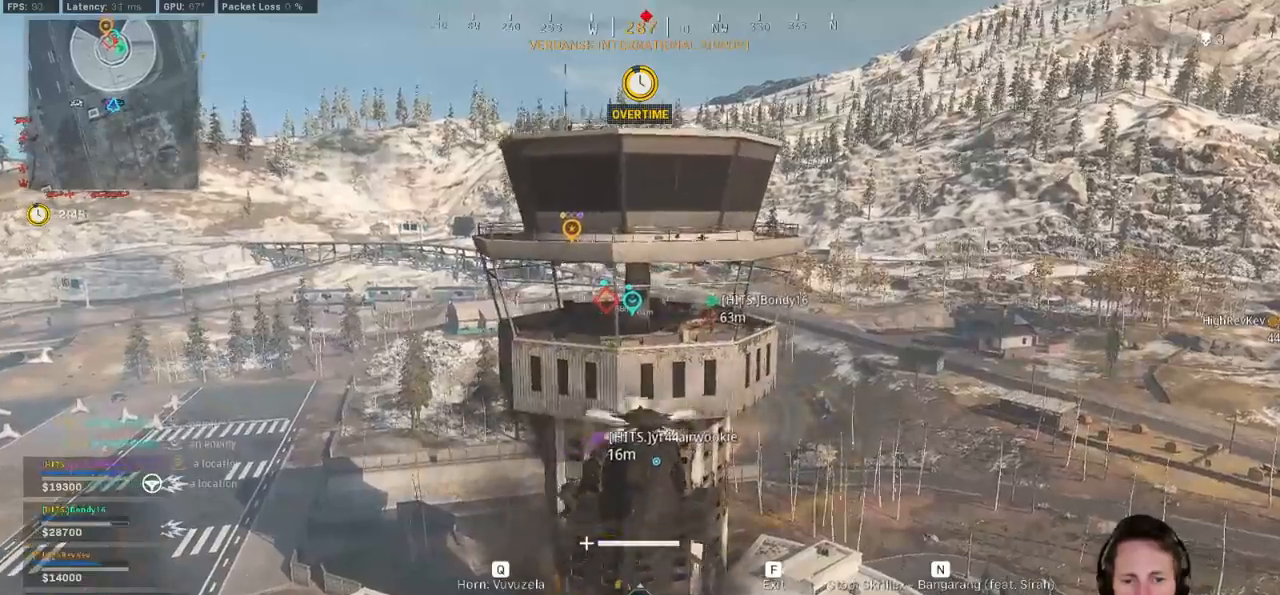
{"keys": [], "mouse": [], "events": [[150, "w", "up"], [167, "space", "up"]]}
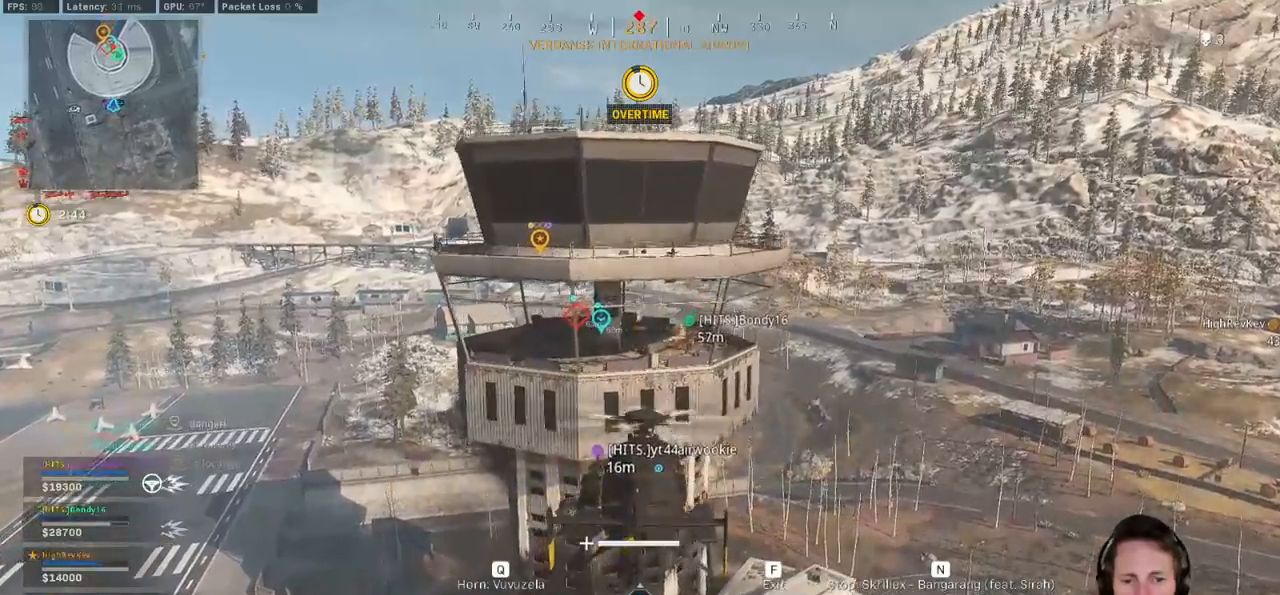
{"keys": ["s"], "mouse": [], "events": [[450, "s", "down"]]}
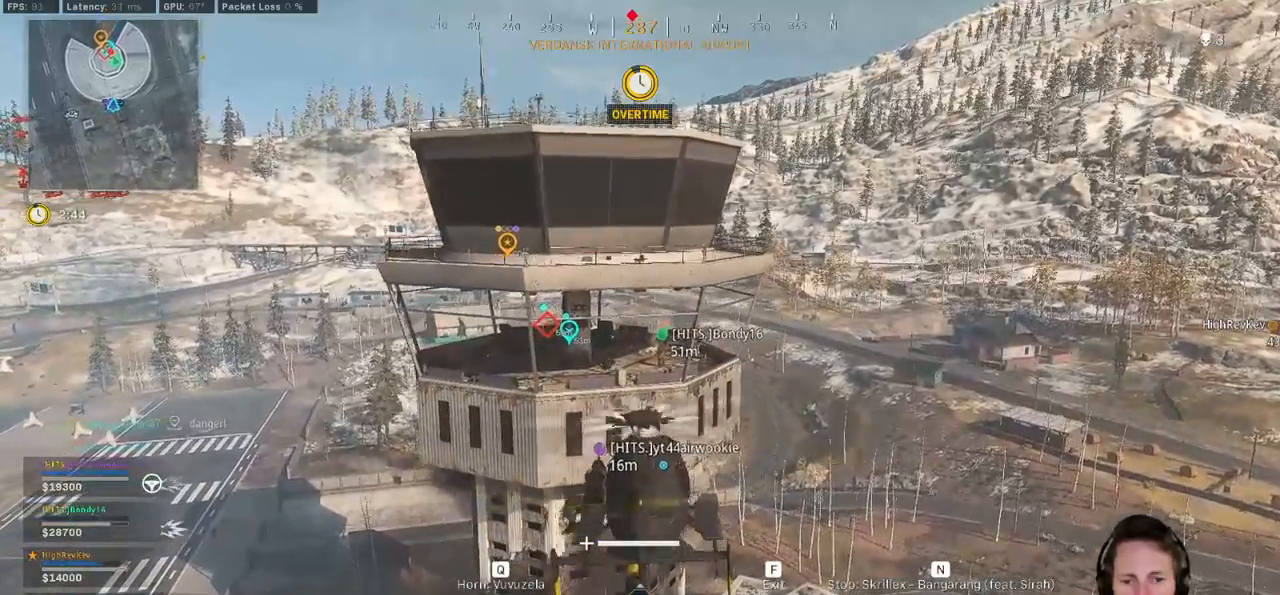
{"keys": ["space"], "mouse": [], "events": [[50, "s", "up"], [400, "space", "down"]]}
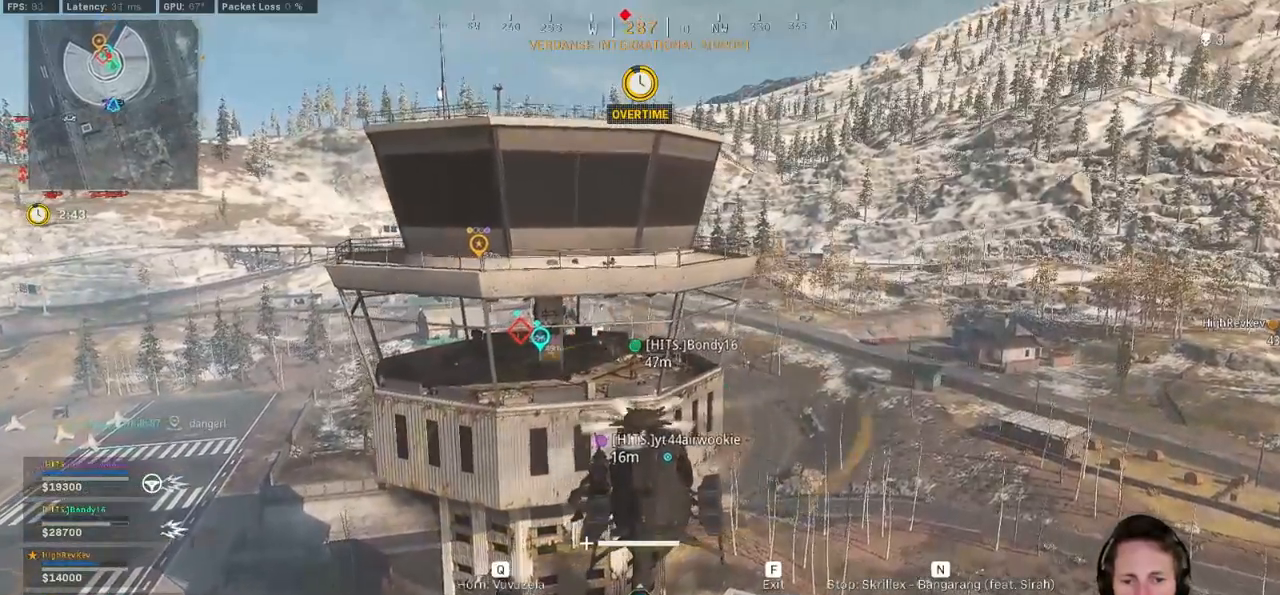
{"keys": [], "mouse": [], "events": [[83, "space", "up"]]}
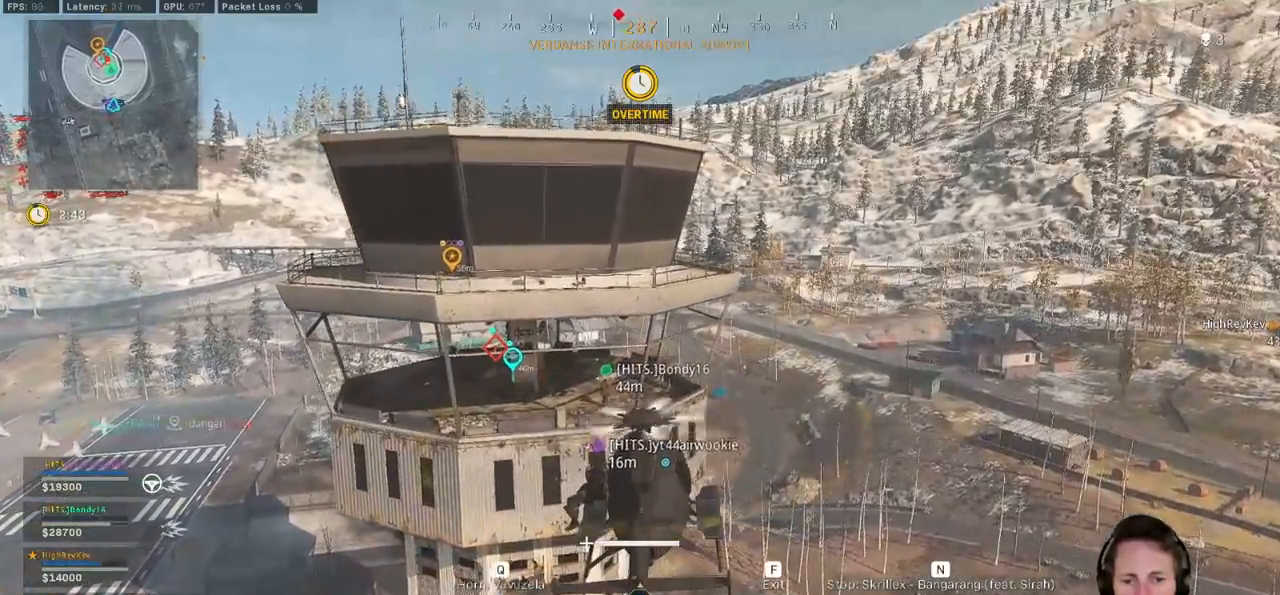
{"keys": [], "mouse": [], "events": []}
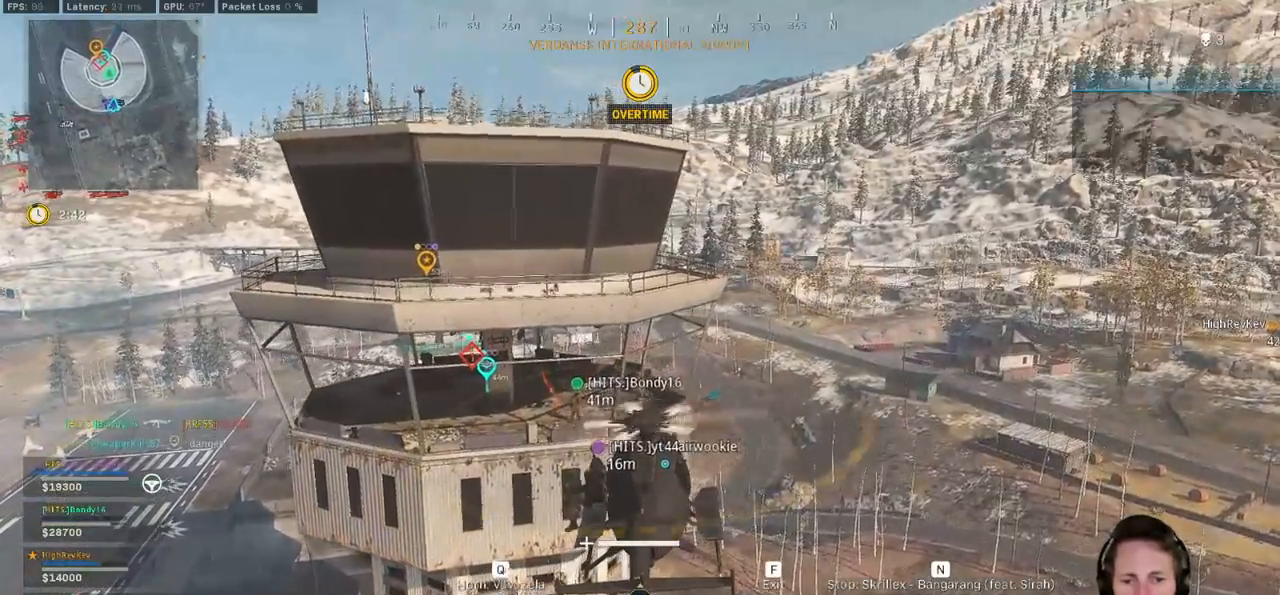
{"keys": [], "mouse": [], "events": []}
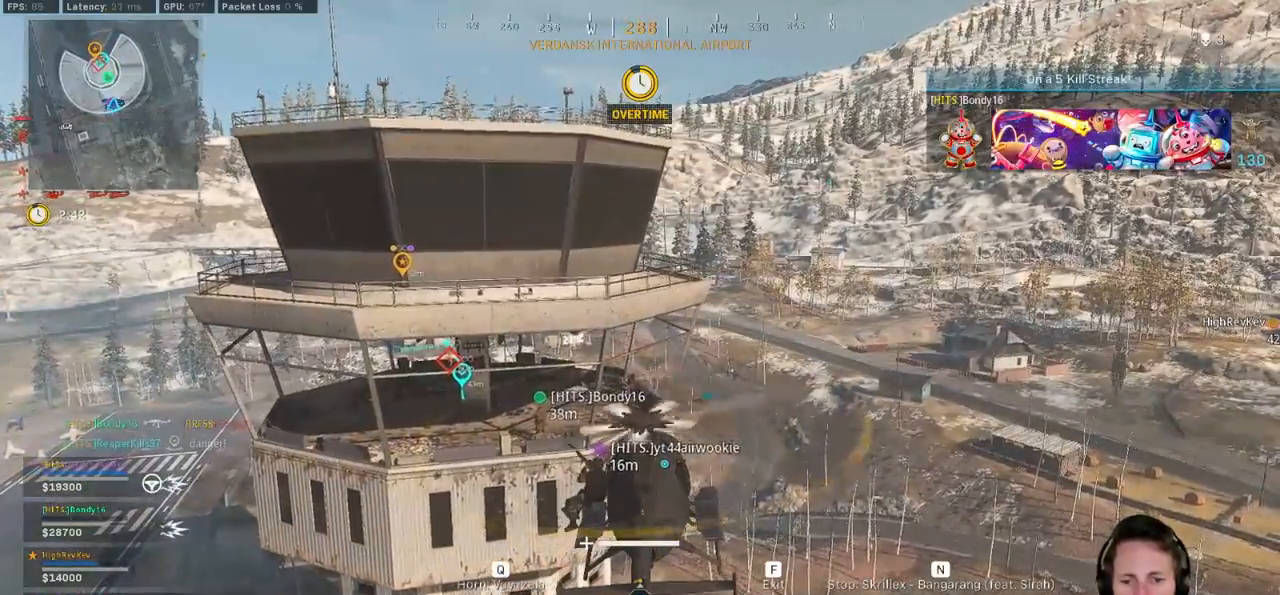
{"keys": [], "mouse": [], "events": []}
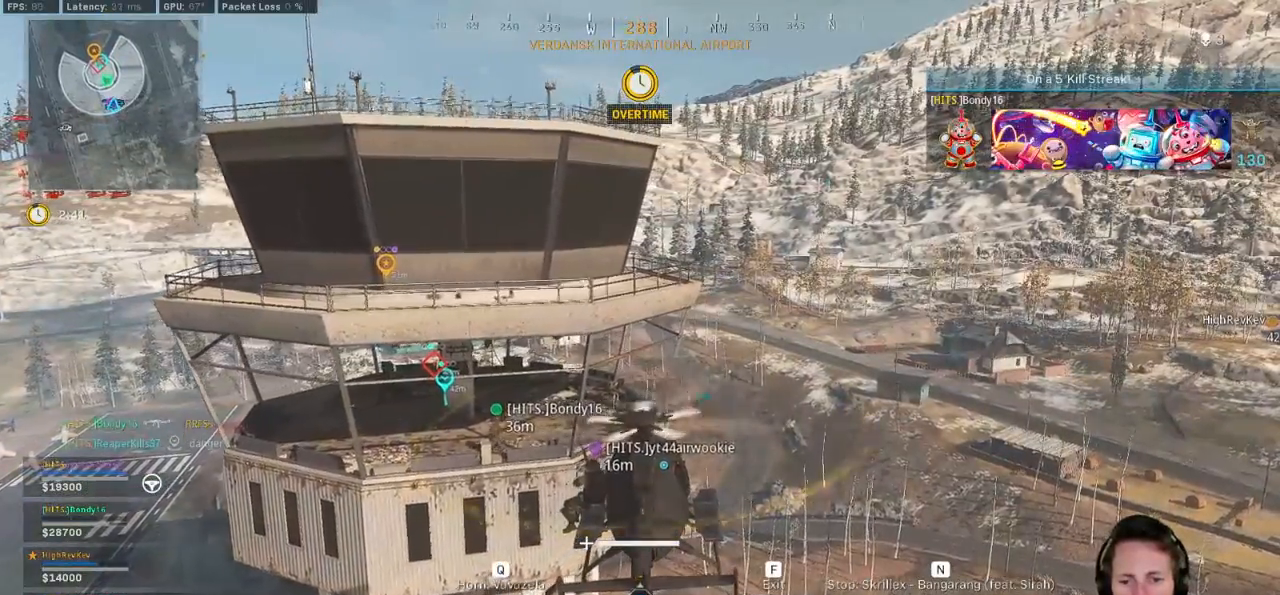
{"keys": [], "mouse": [], "events": []}
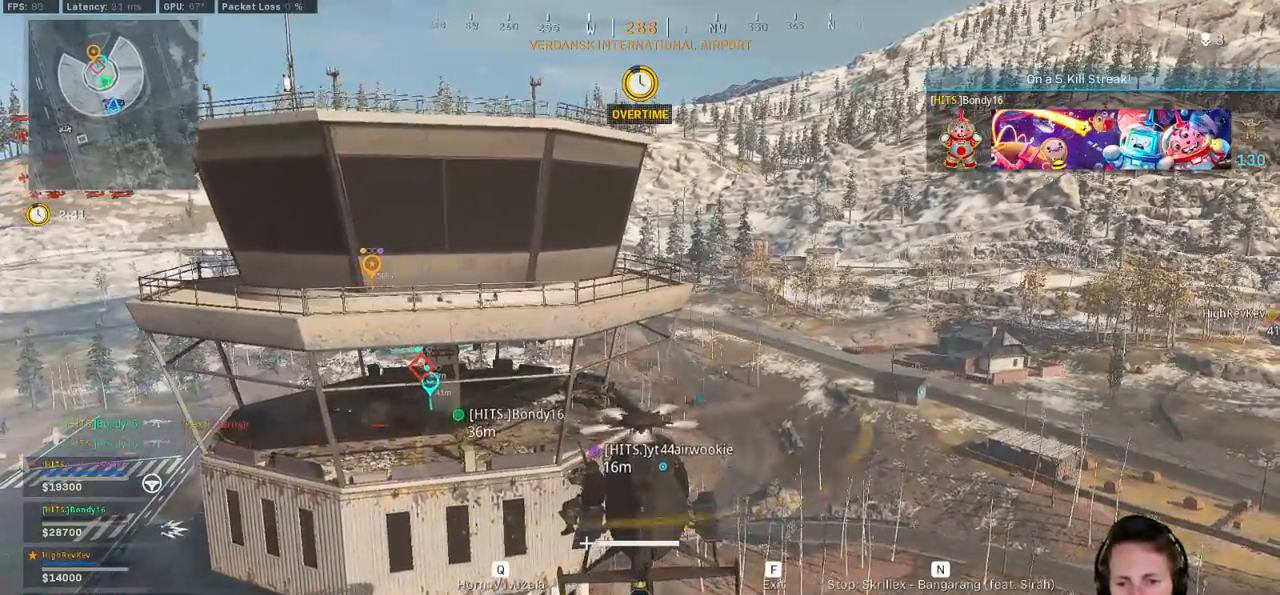
{"keys": [], "mouse": [], "events": []}
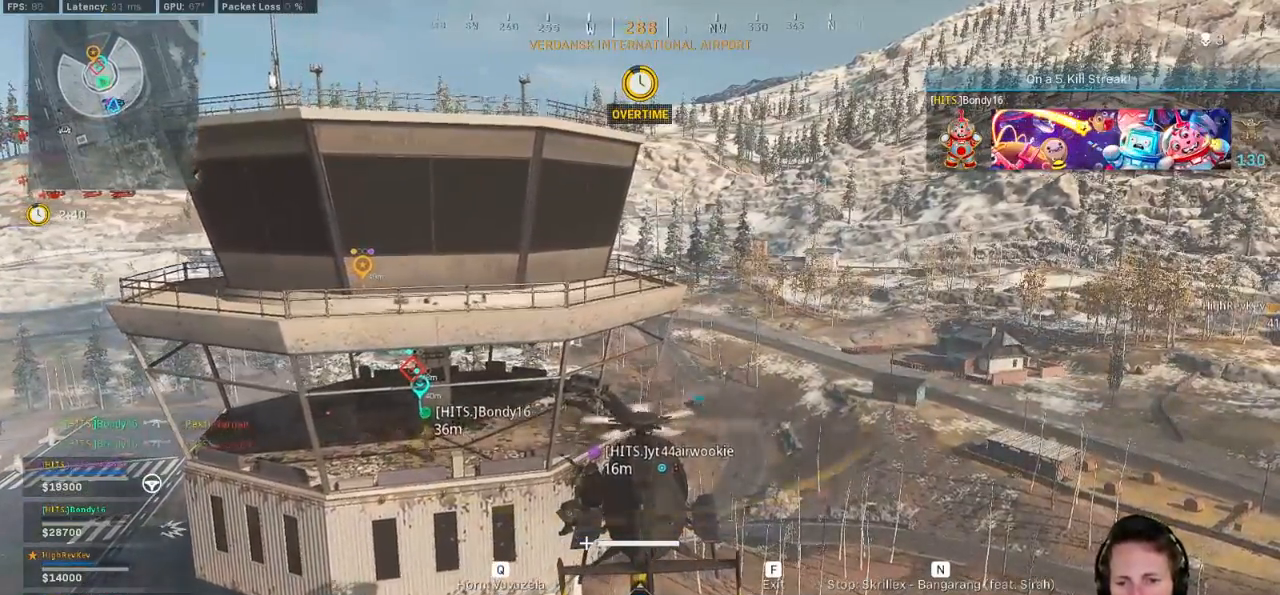
{"keys": ["d", "space", "w"], "mouse": [], "events": [[50, "d", "down"], [50, "w", "down"], [250, "space", "down"]]}
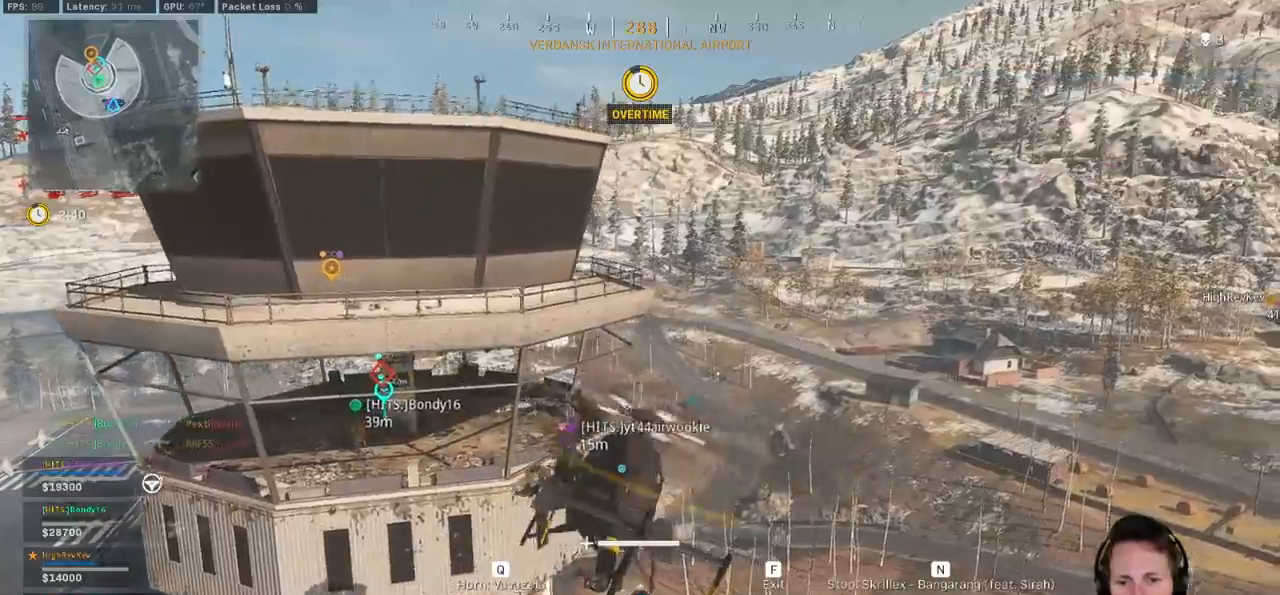
{"keys": ["w", "z"], "mouse": [], "events": [[50, "d", "up"], [183, "space", "up"], [417, "z", "down"]]}
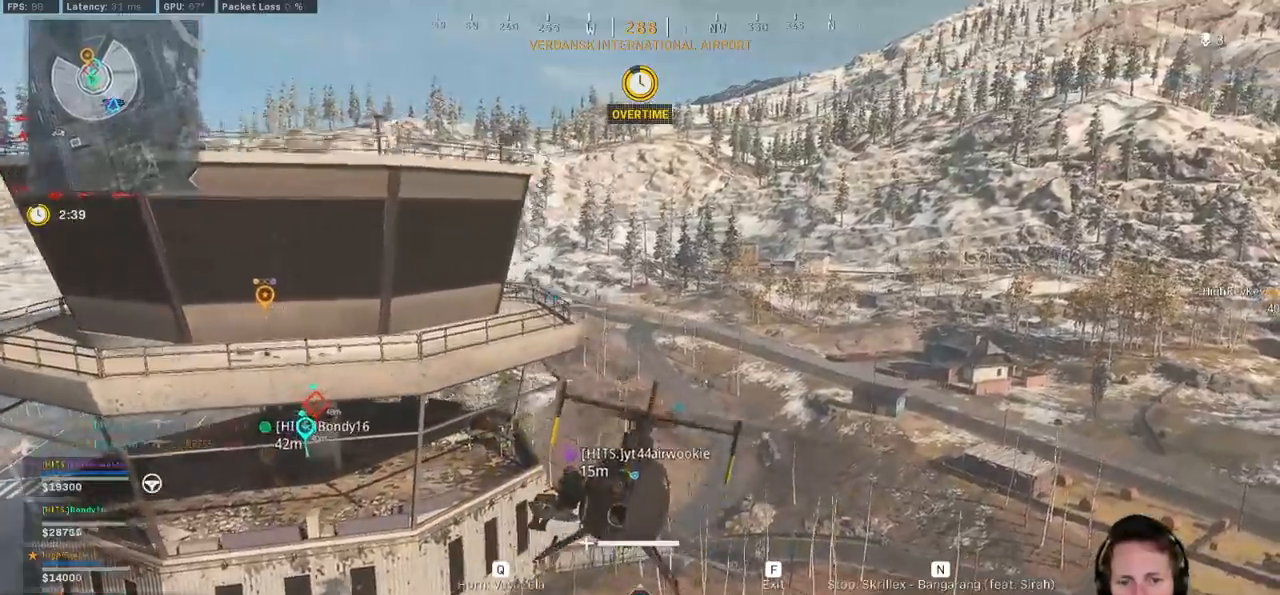
{"keys": ["w"], "mouse": [], "events": [[183, "z", "up"], [350, "a", "down"], [433, "a", "up"]]}
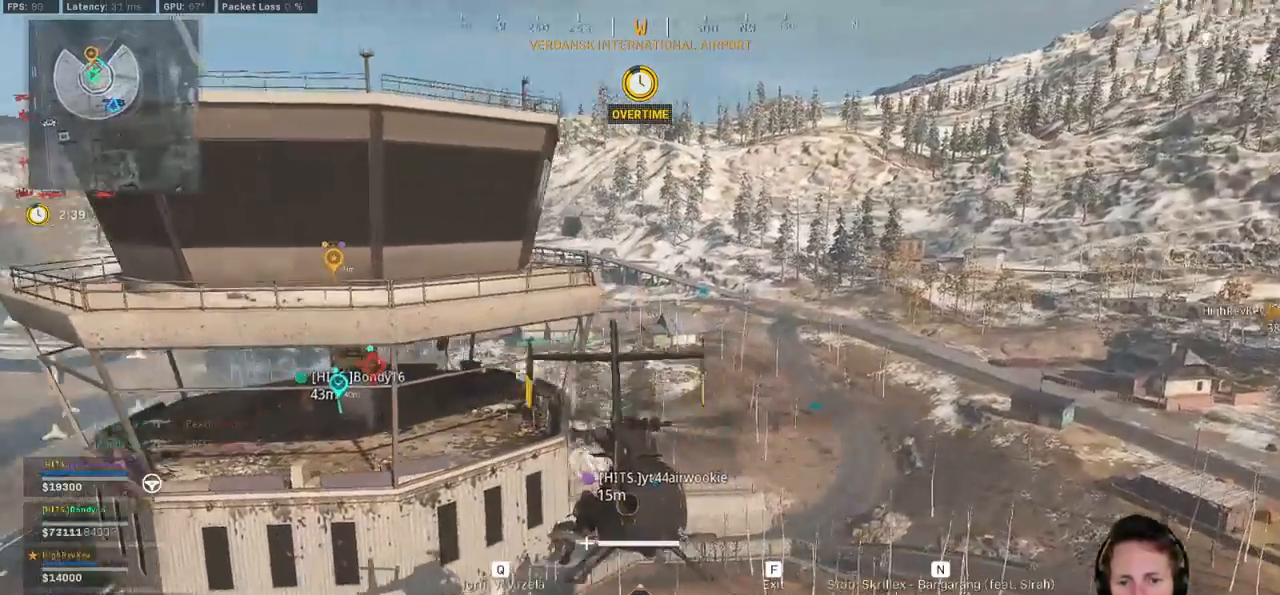
{"keys": [], "mouse": [], "events": [[50, "w", "up"]]}
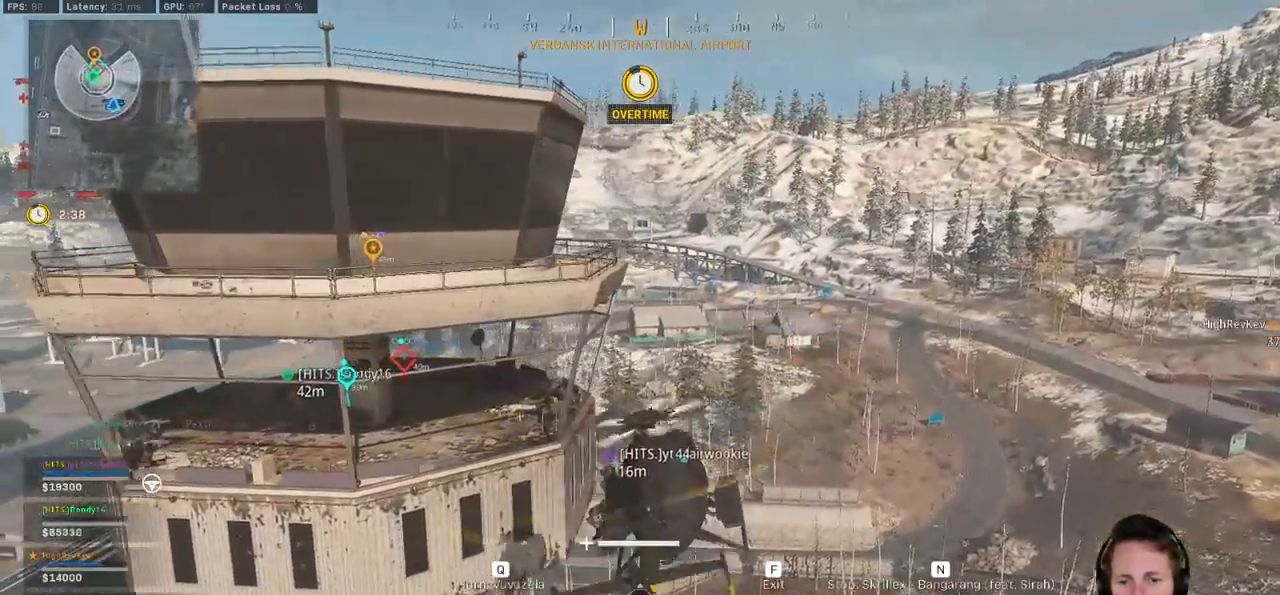
{"keys": [], "mouse": [], "events": []}
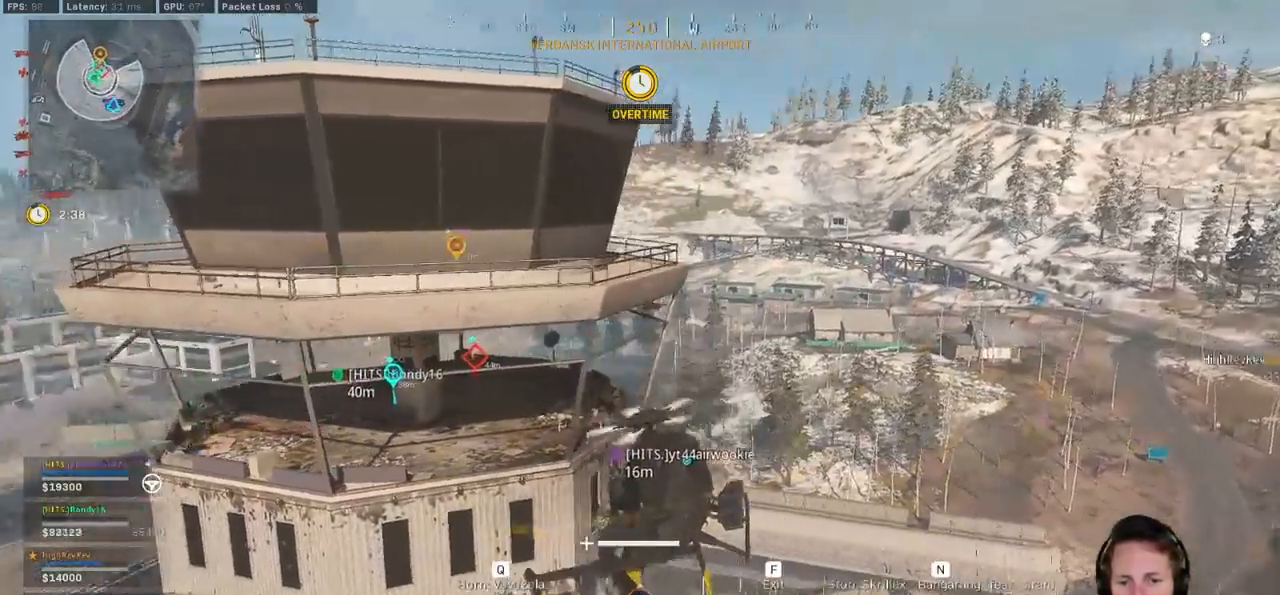
{"keys": [], "mouse": [], "events": []}
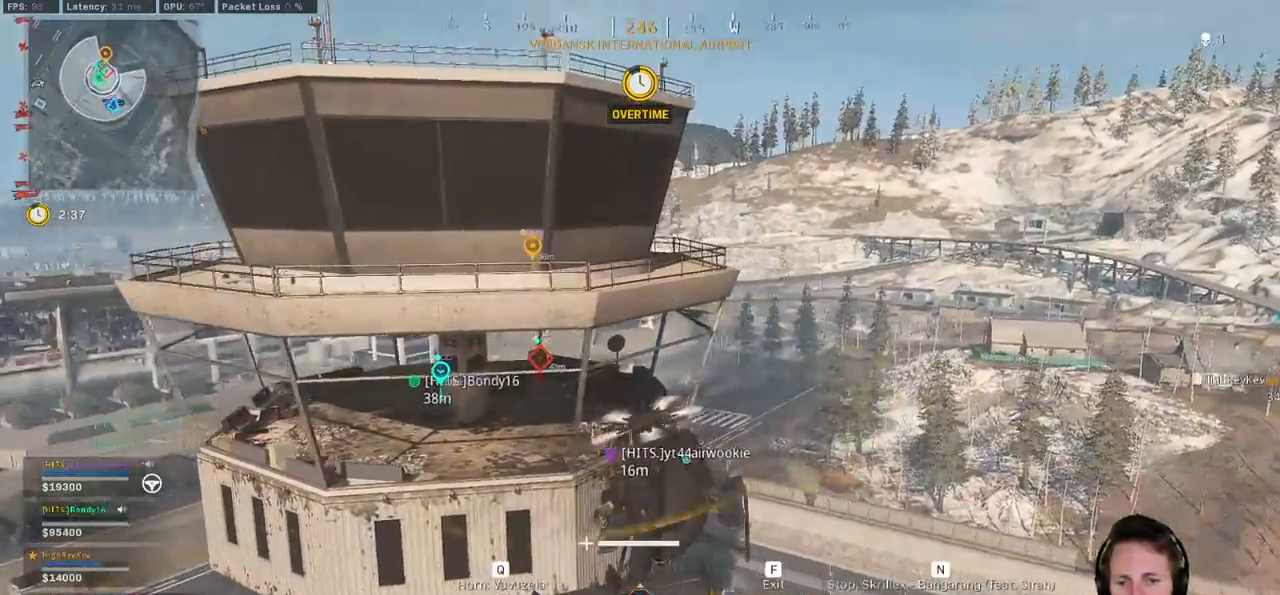
{"keys": [], "mouse": [], "events": [[83, "z", "down"], [217, "z", "up"]]}
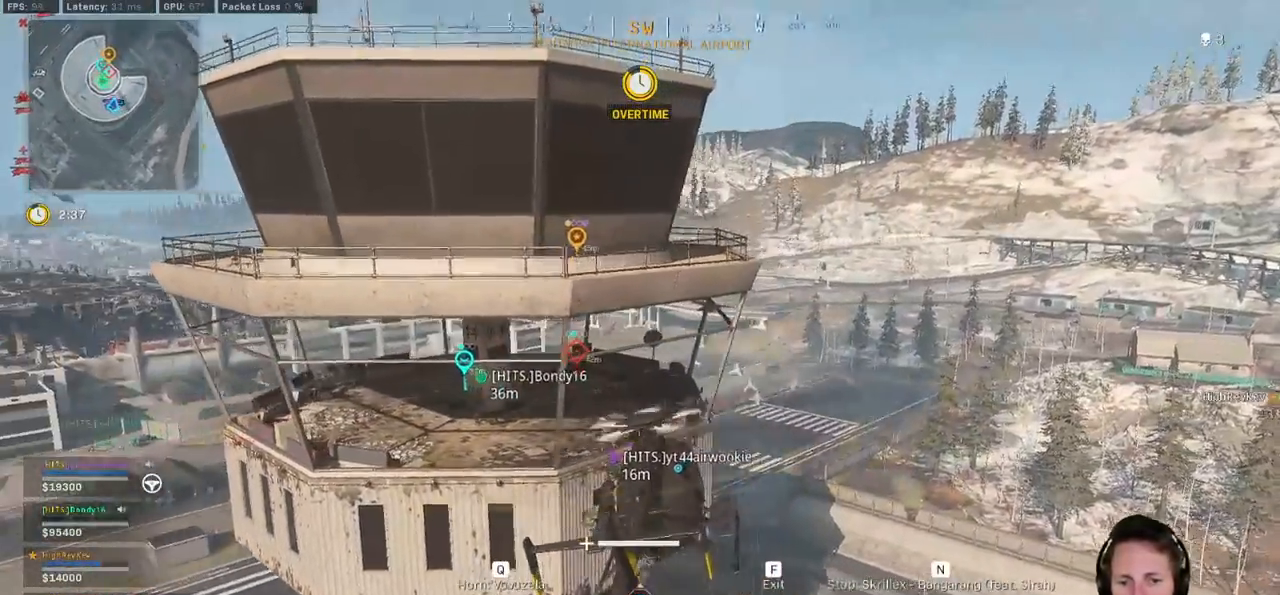
{"keys": ["w"], "mouse": [], "events": [[450, "w", "down"]]}
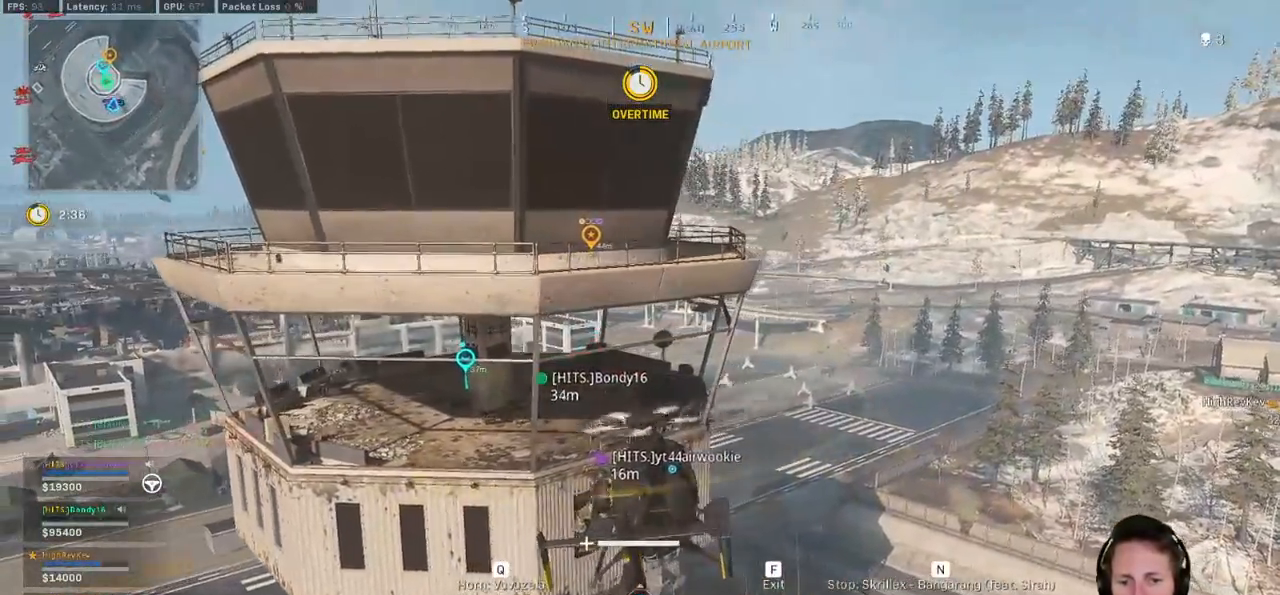
{"keys": [], "mouse": [], "events": [[50, "w", "up"]]}